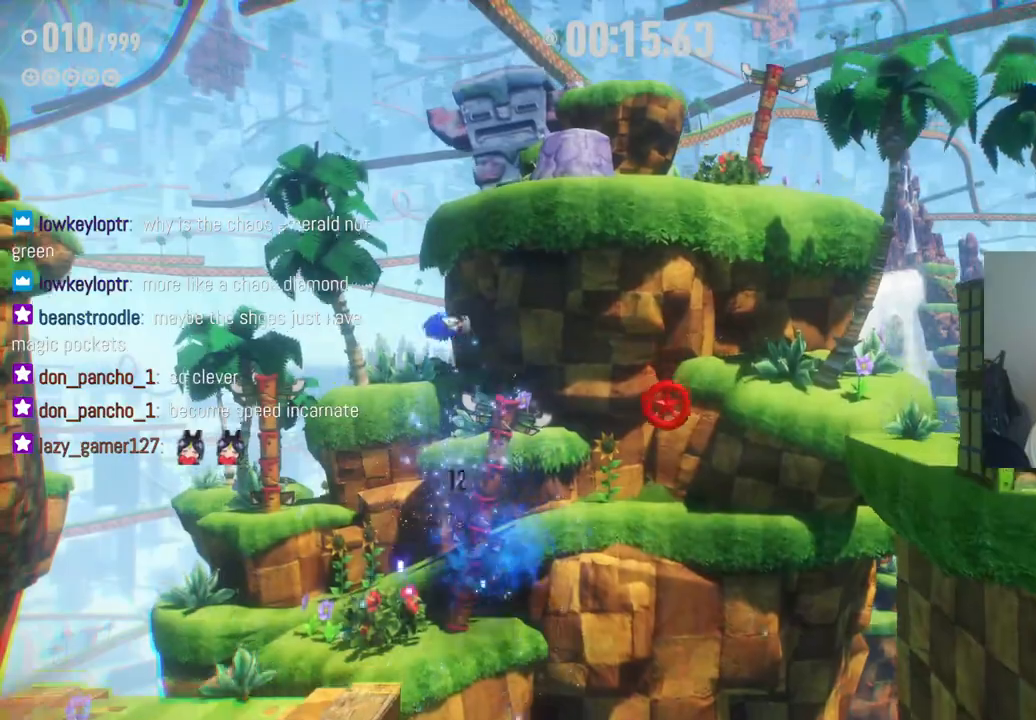
Gameplay with a controller (Xbox layout); each line is a JSON object with the inputs held at the frame after it. "events" lists button and stick changes between this image and that frame as [ms after this image, input, new state], when the widget could be followed in between. Not read: A L3 R3.
{"buttons": [], "left_stick": "right", "right_stick": "center", "events": []}
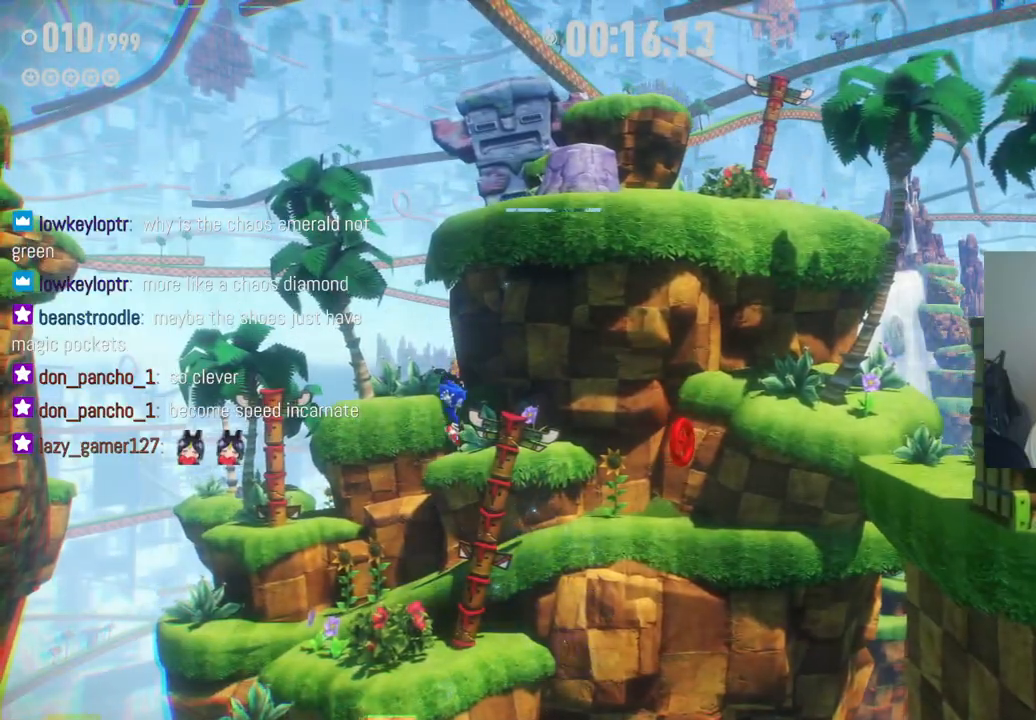
{"buttons": [], "left_stick": "right", "right_stick": "center", "events": []}
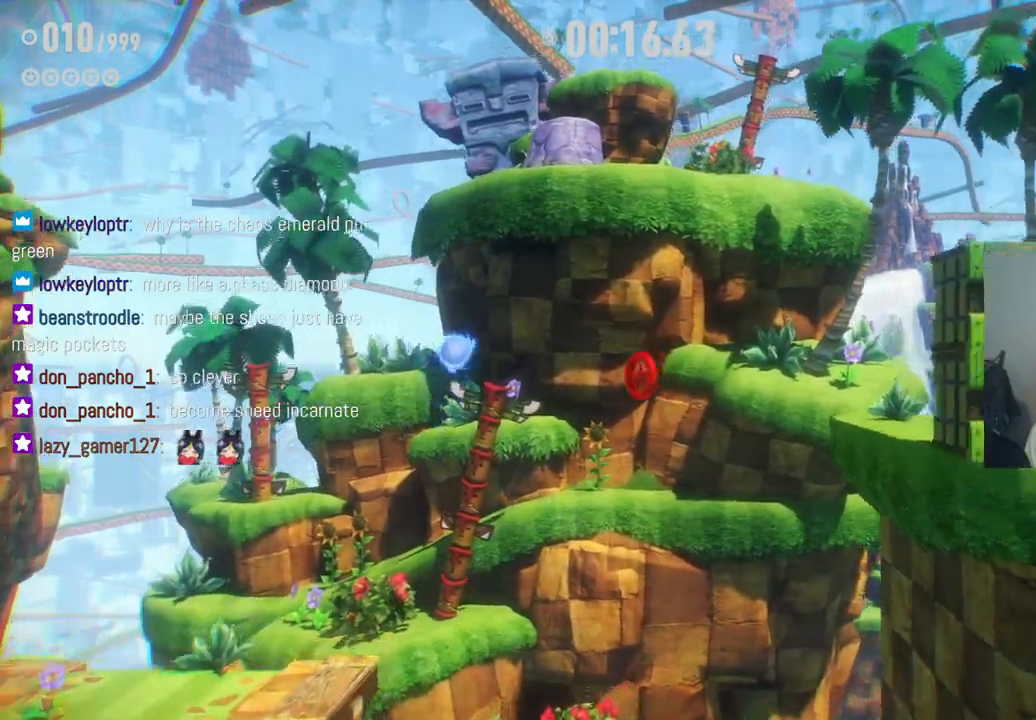
{"buttons": ["R2"], "left_stick": "right", "right_stick": "center", "events": [[33, "R2", "down"]]}
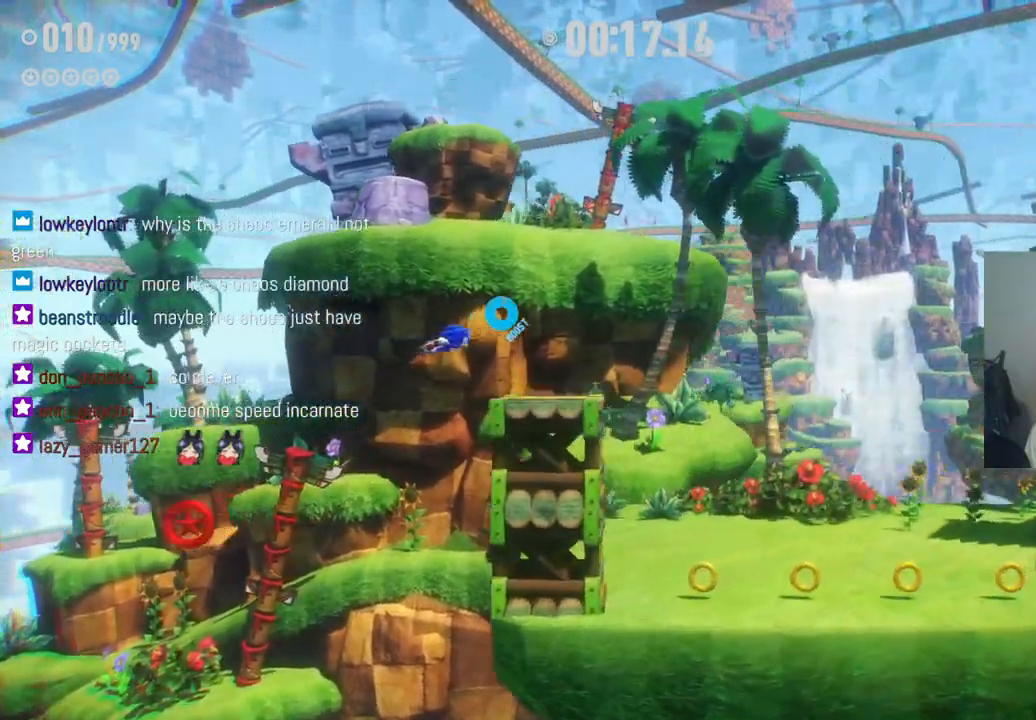
{"buttons": [], "left_stick": "center", "right_stick": "center", "events": [[17, "R2", "up"], [500, "left_stick", "center"]]}
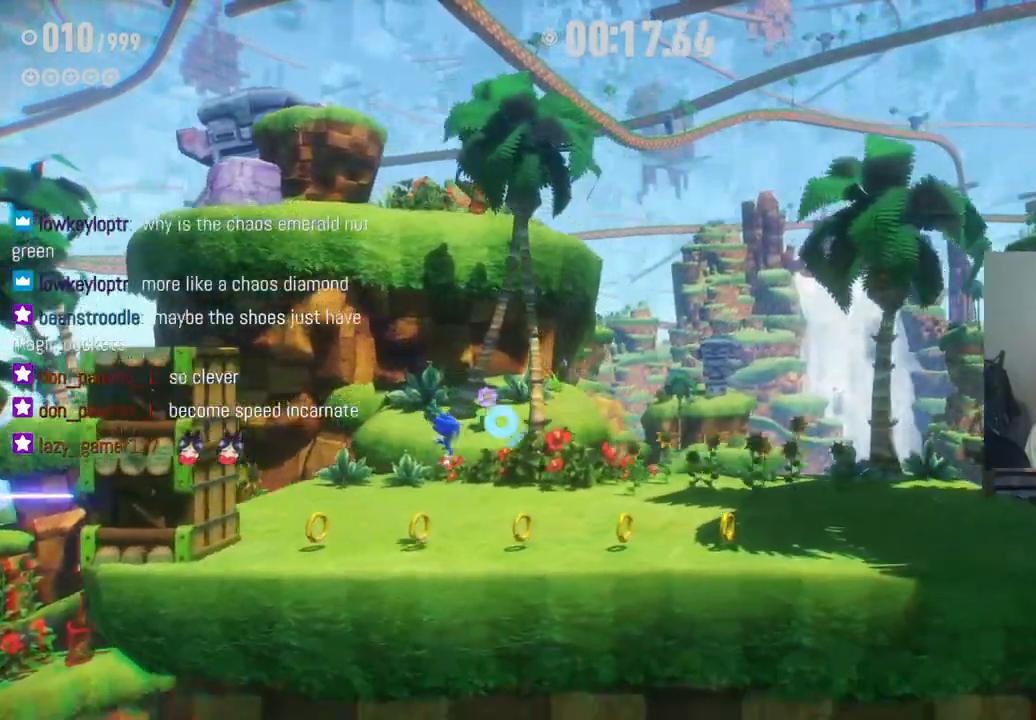
{"buttons": [], "left_stick": "left", "right_stick": "center", "events": [[17, "left_stick", "left"]]}
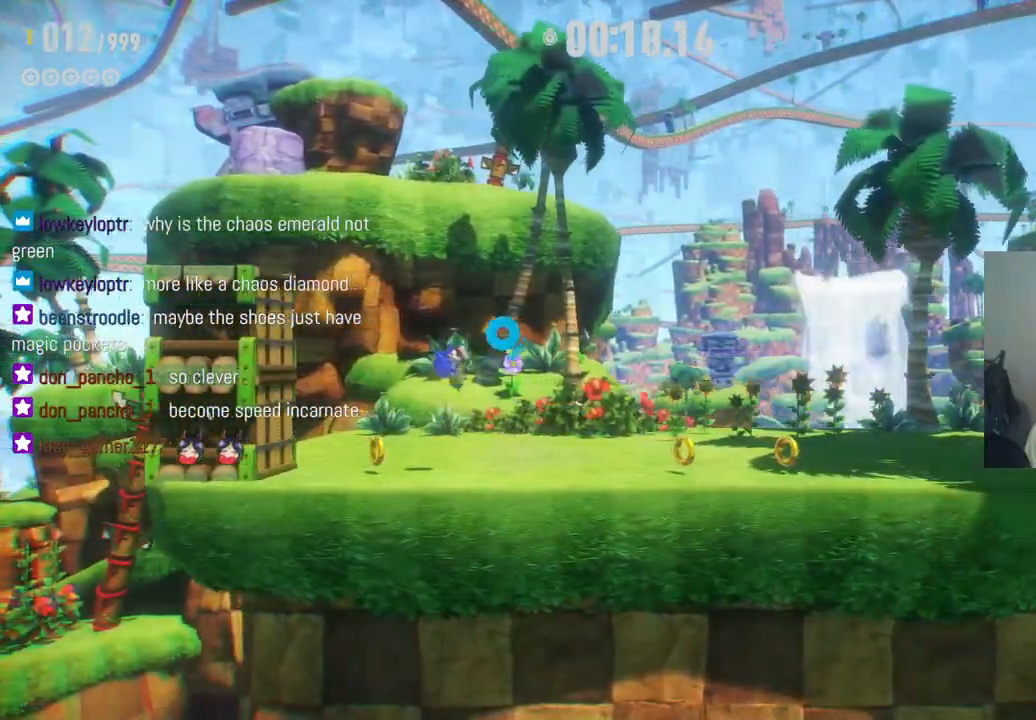
{"buttons": [], "left_stick": "left", "right_stick": "center", "events": []}
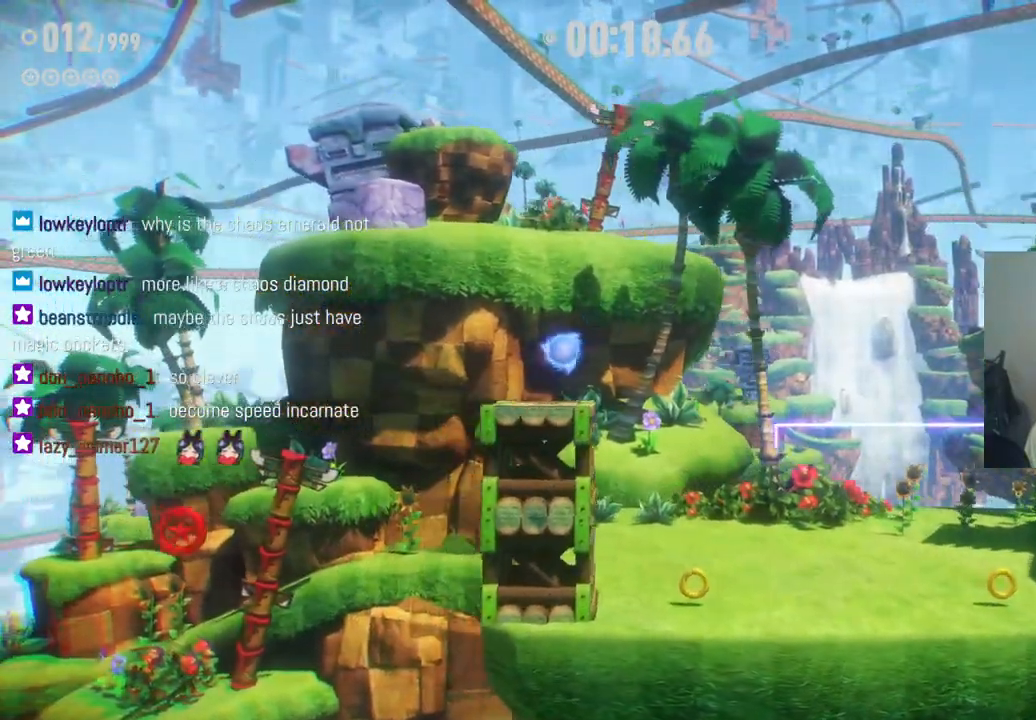
{"buttons": [], "left_stick": "left", "right_stick": "center", "events": []}
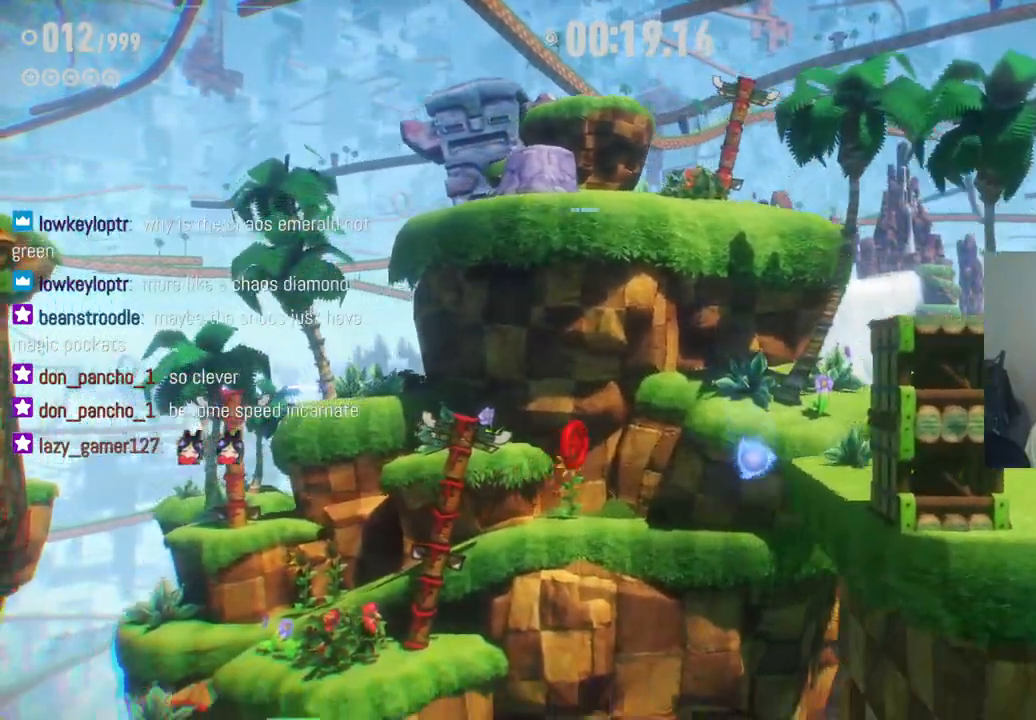
{"buttons": [], "left_stick": "right", "right_stick": "center", "events": [[267, "left_stick", "center"], [333, "left_stick", "right"]]}
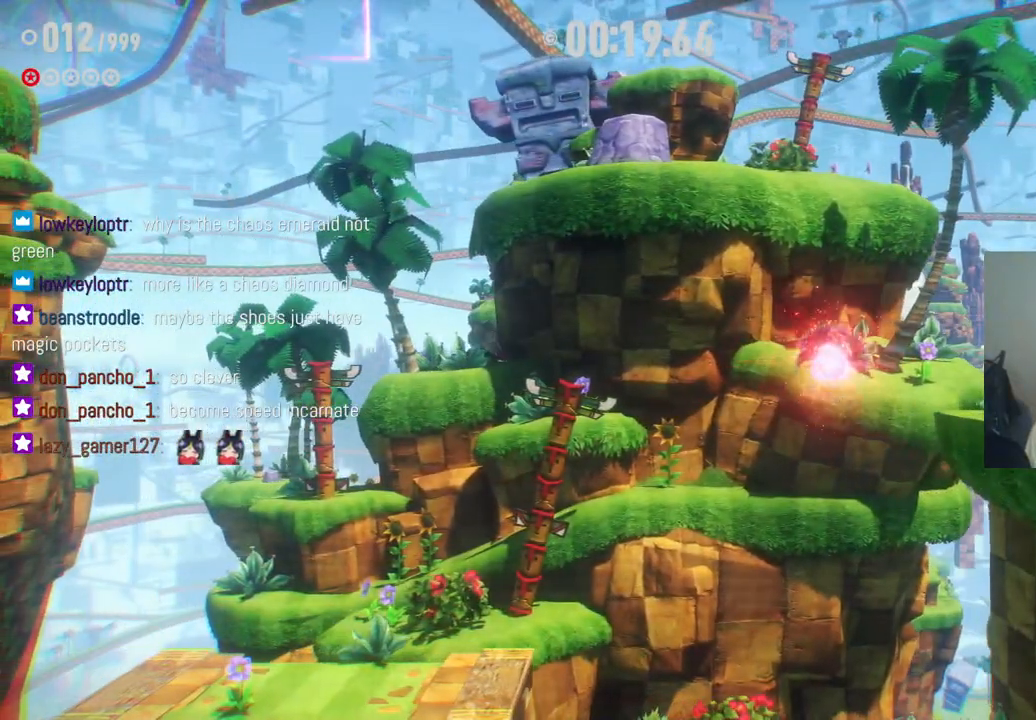
{"buttons": [], "left_stick": "right", "right_stick": "center", "events": []}
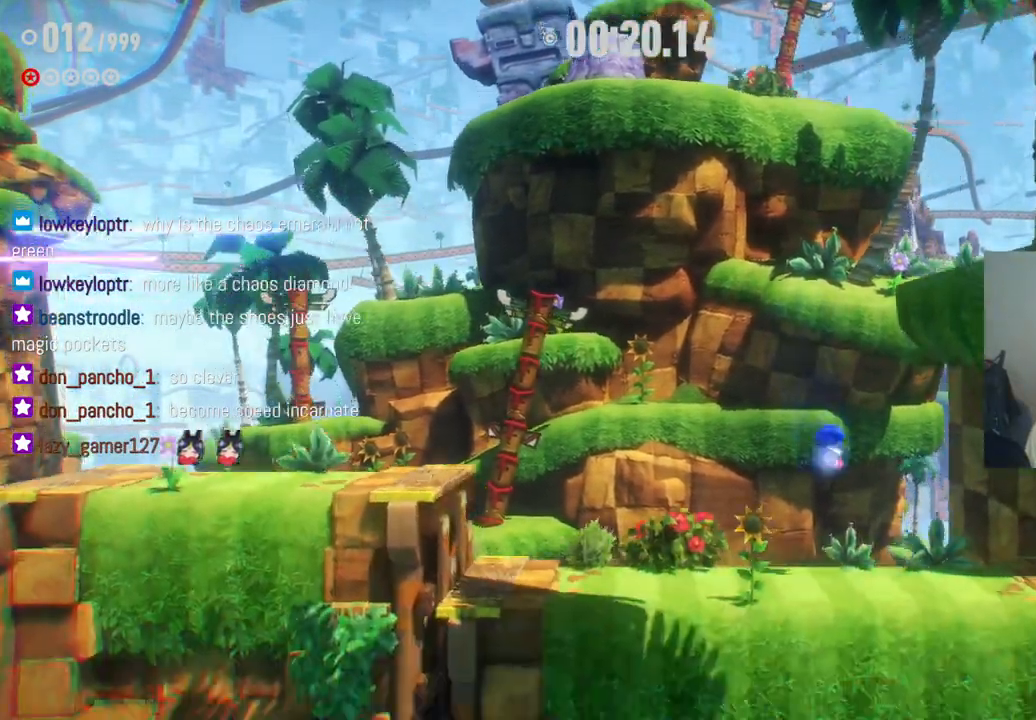
{"buttons": [], "left_stick": "right", "right_stick": "center", "events": [[33, "R2", "down"], [500, "R2", "up"]]}
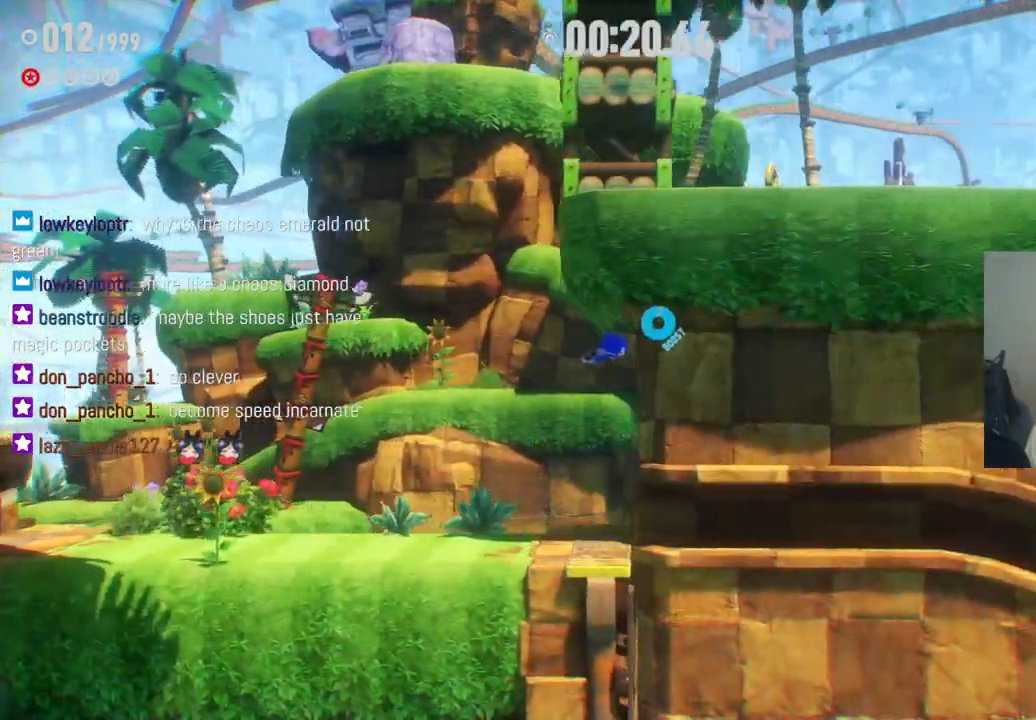
{"buttons": [], "left_stick": "right", "right_stick": "center", "events": []}
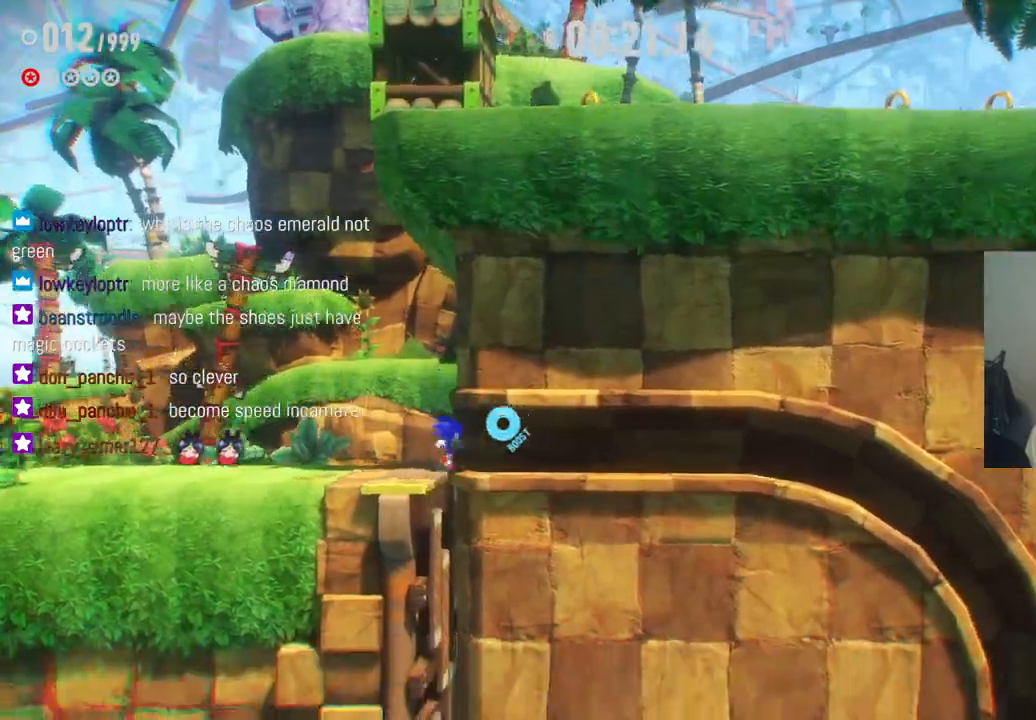
{"buttons": [], "left_stick": "right", "right_stick": "center", "events": [[50, "R2", "down"], [417, "R2", "up"]]}
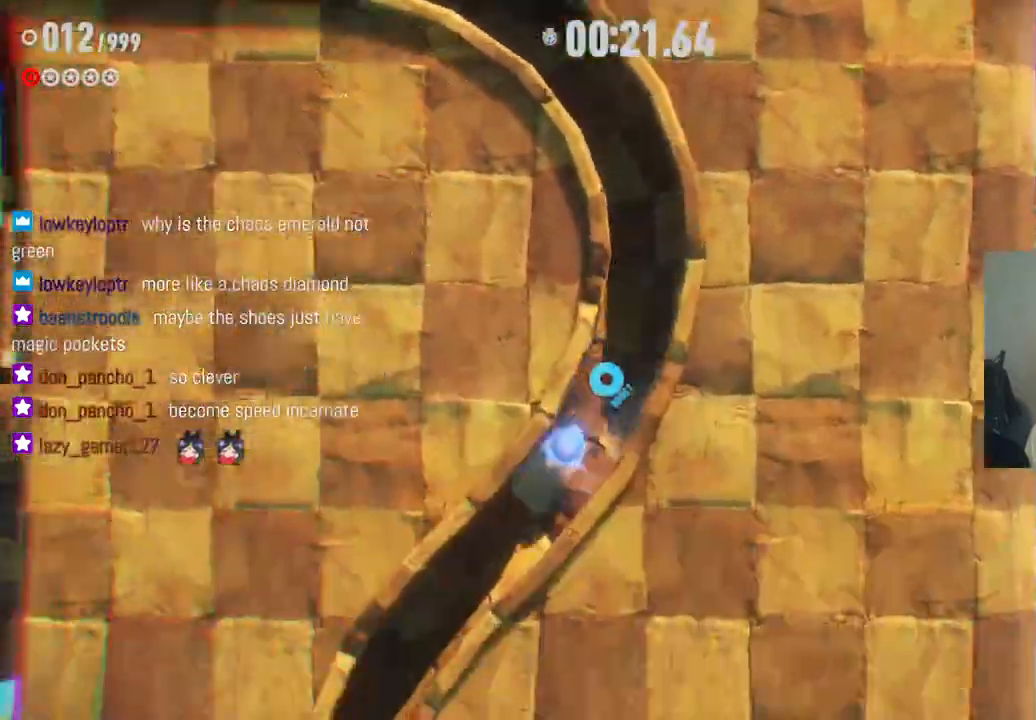
{"buttons": [], "left_stick": "right", "right_stick": "center", "events": []}
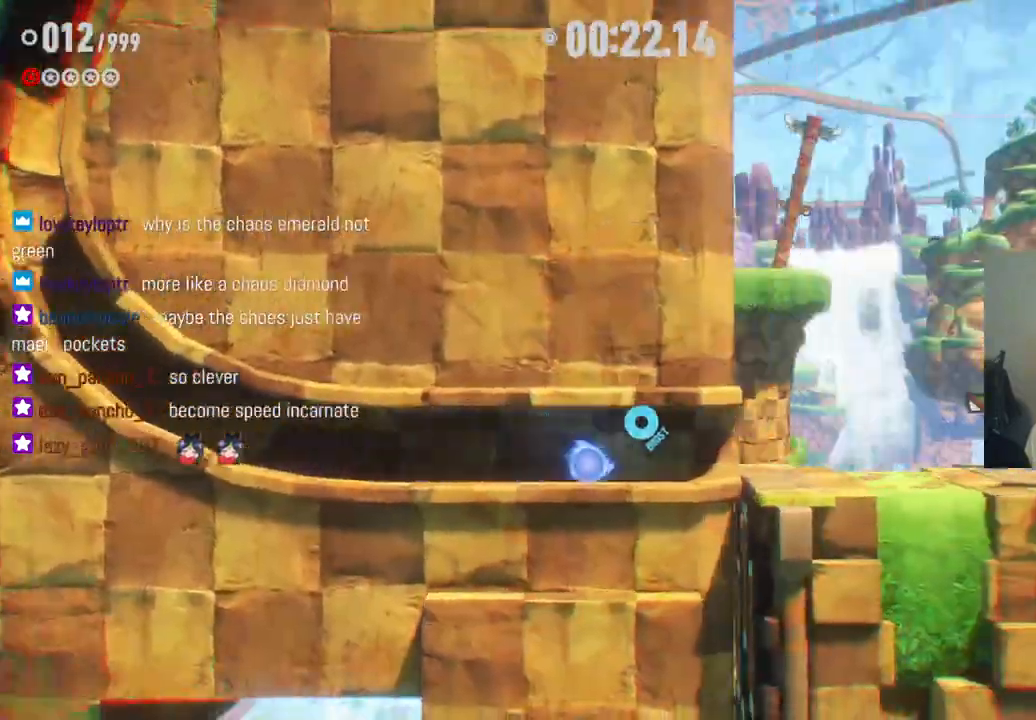
{"buttons": [], "left_stick": "right", "right_stick": "center", "events": []}
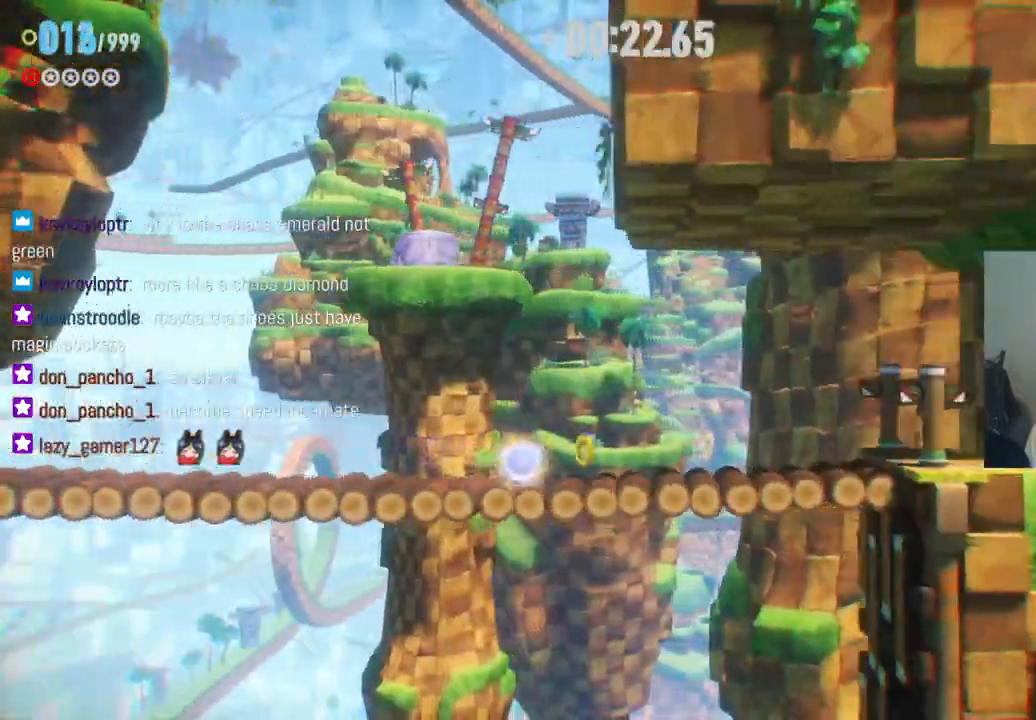
{"buttons": [], "left_stick": "right", "right_stick": "center", "events": []}
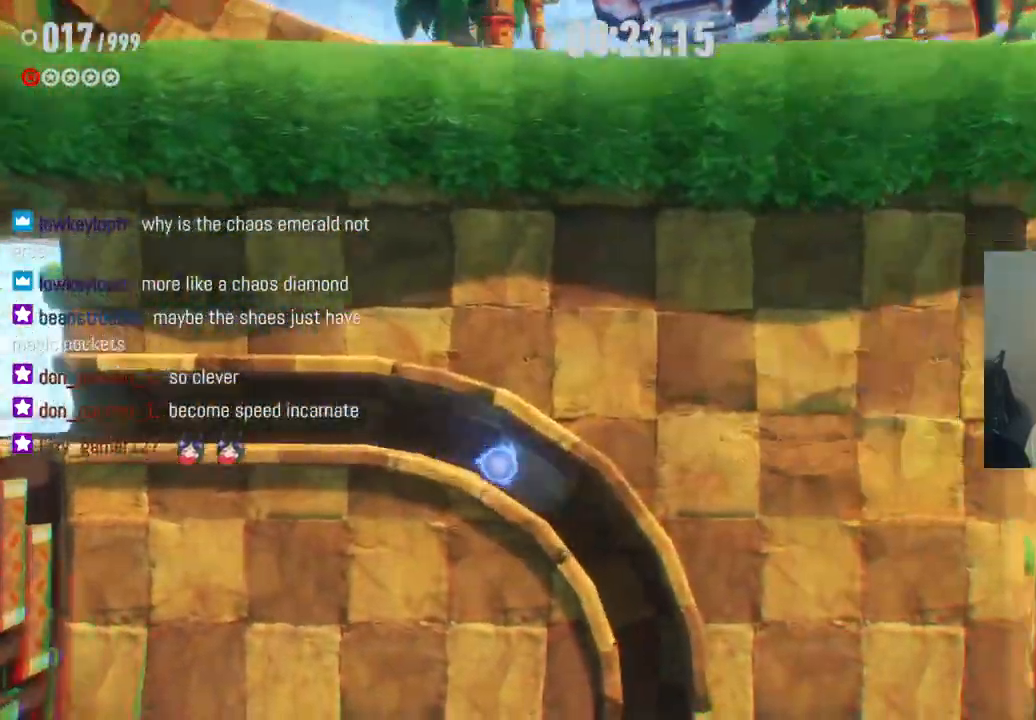
{"buttons": [], "left_stick": "right", "right_stick": "center", "events": []}
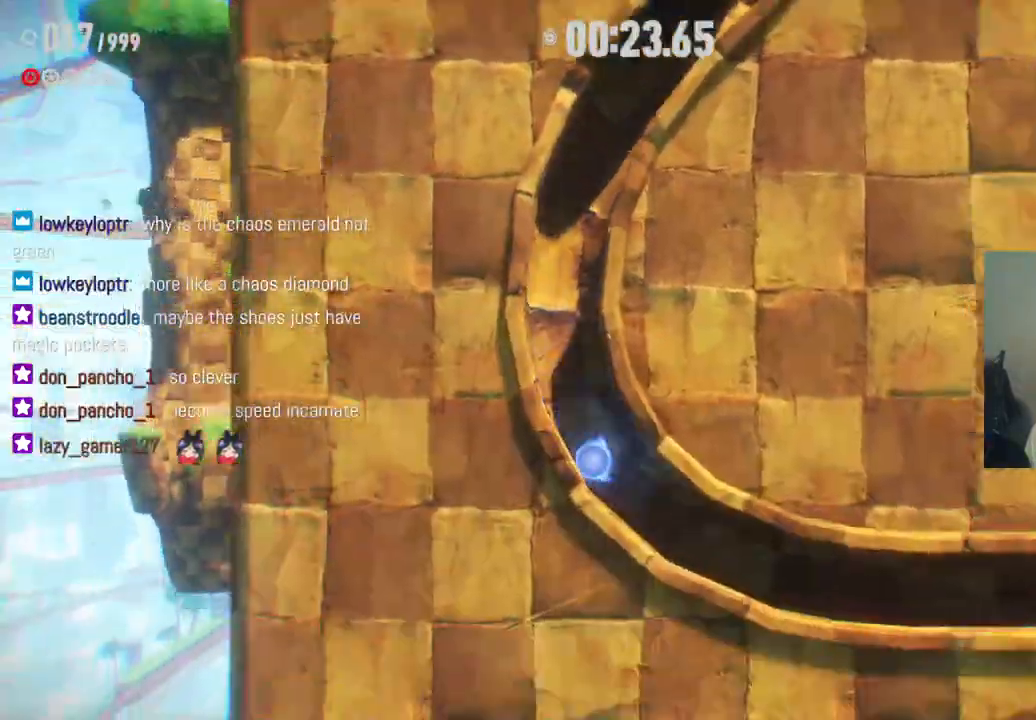
{"buttons": [], "left_stick": "right", "right_stick": "center", "events": []}
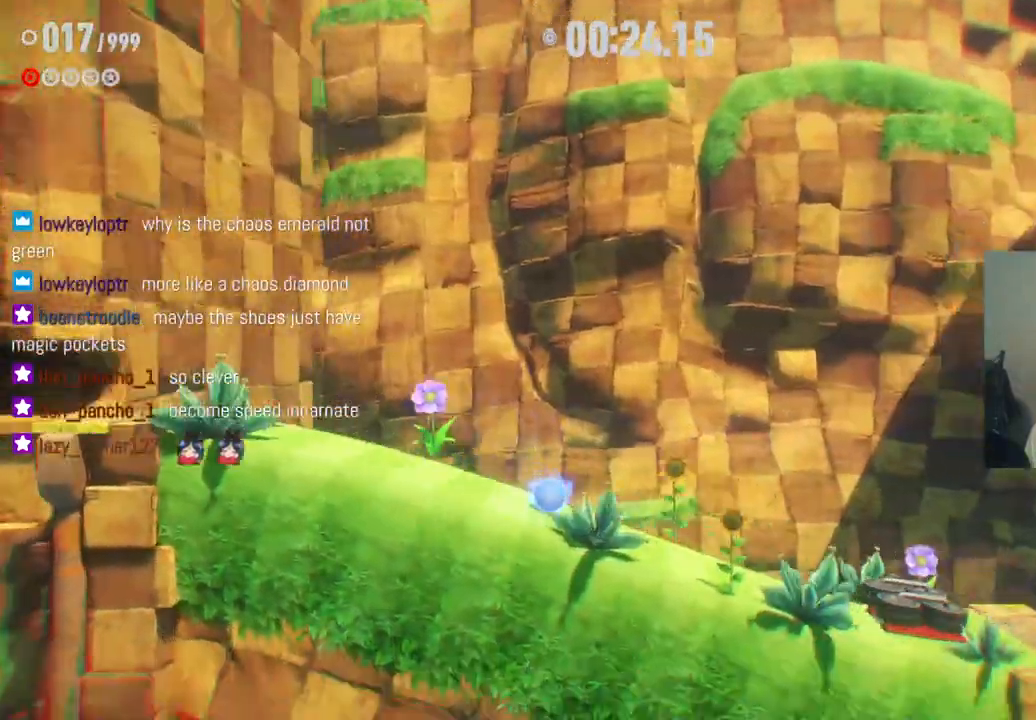
{"buttons": [], "left_stick": "right", "right_stick": "center", "events": []}
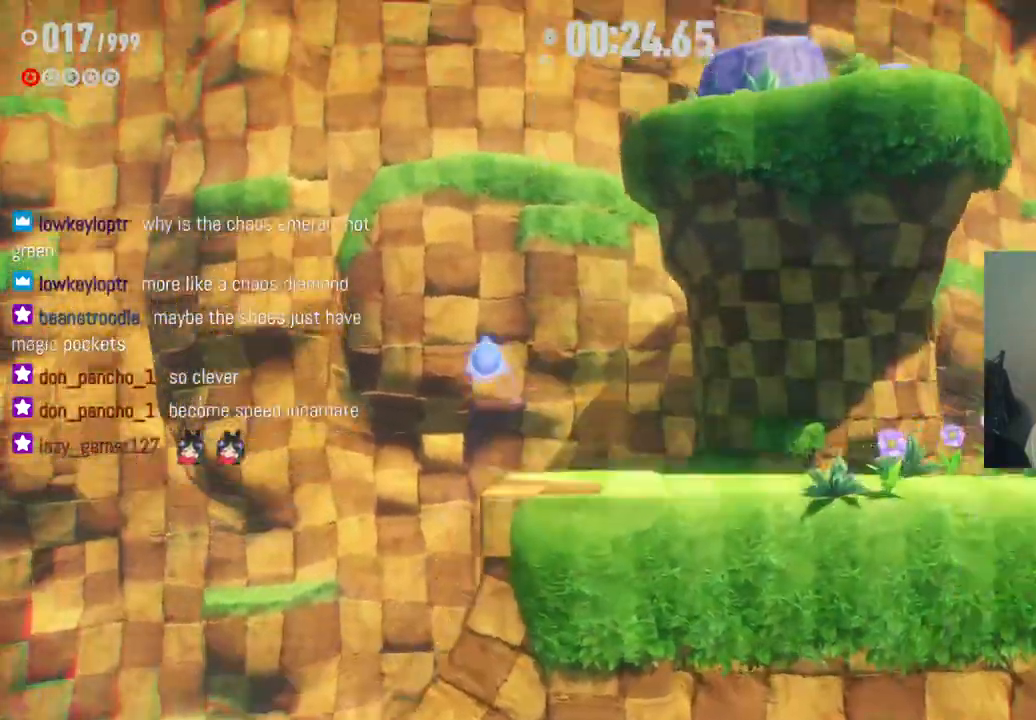
{"buttons": [], "left_stick": "right", "right_stick": "center", "events": []}
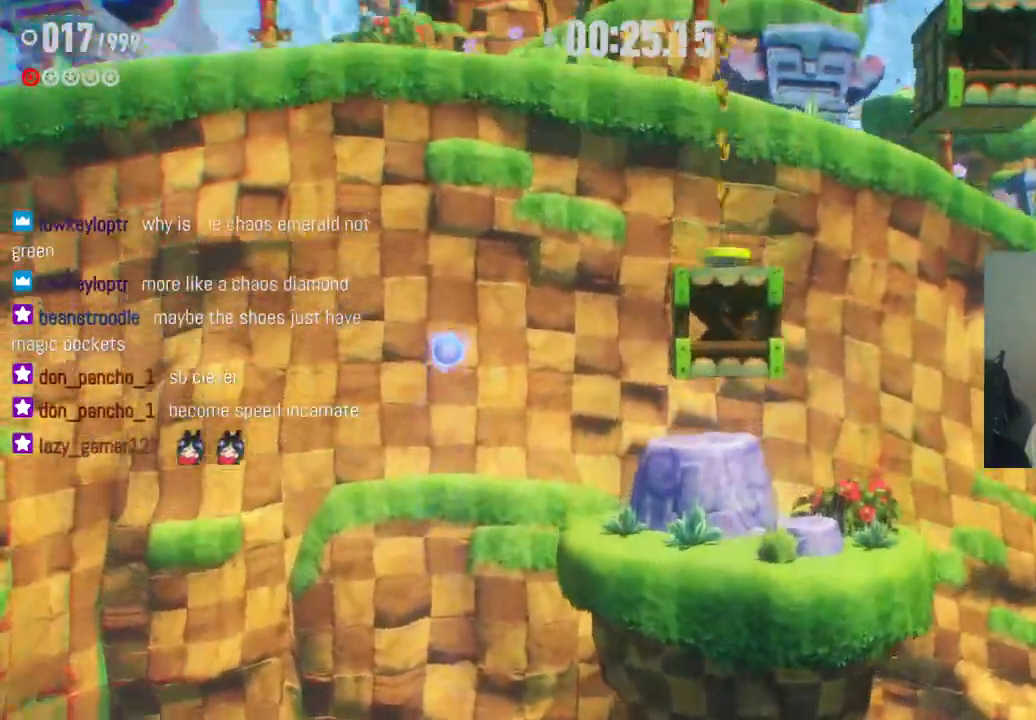
{"buttons": [], "left_stick": "right", "right_stick": "center", "events": []}
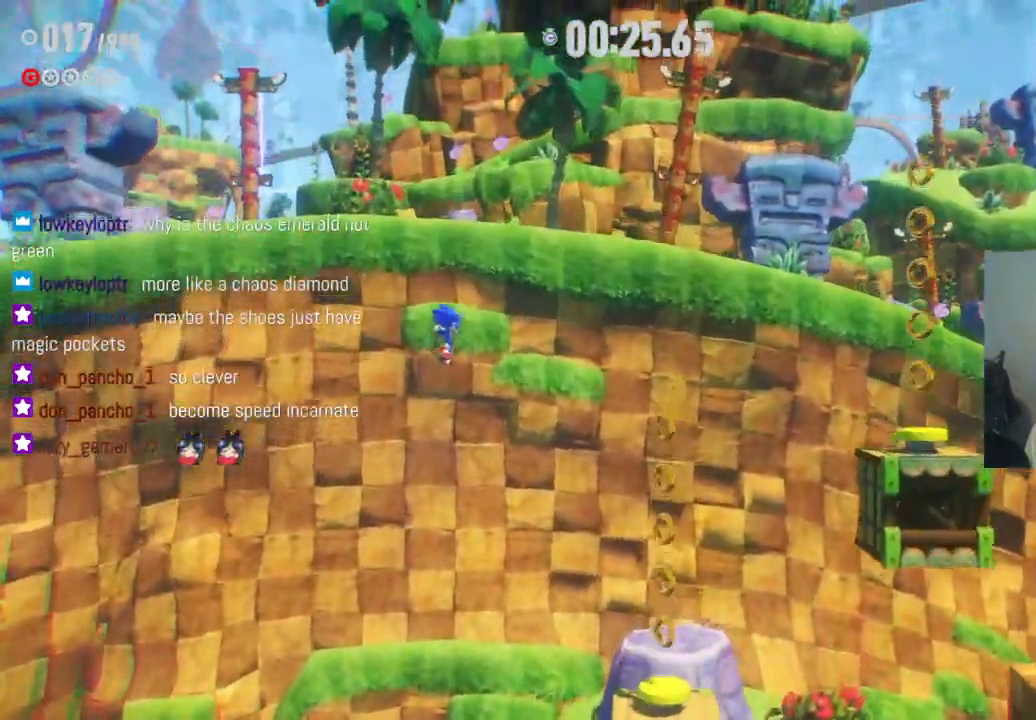
{"buttons": [], "left_stick": "right", "right_stick": "center", "events": []}
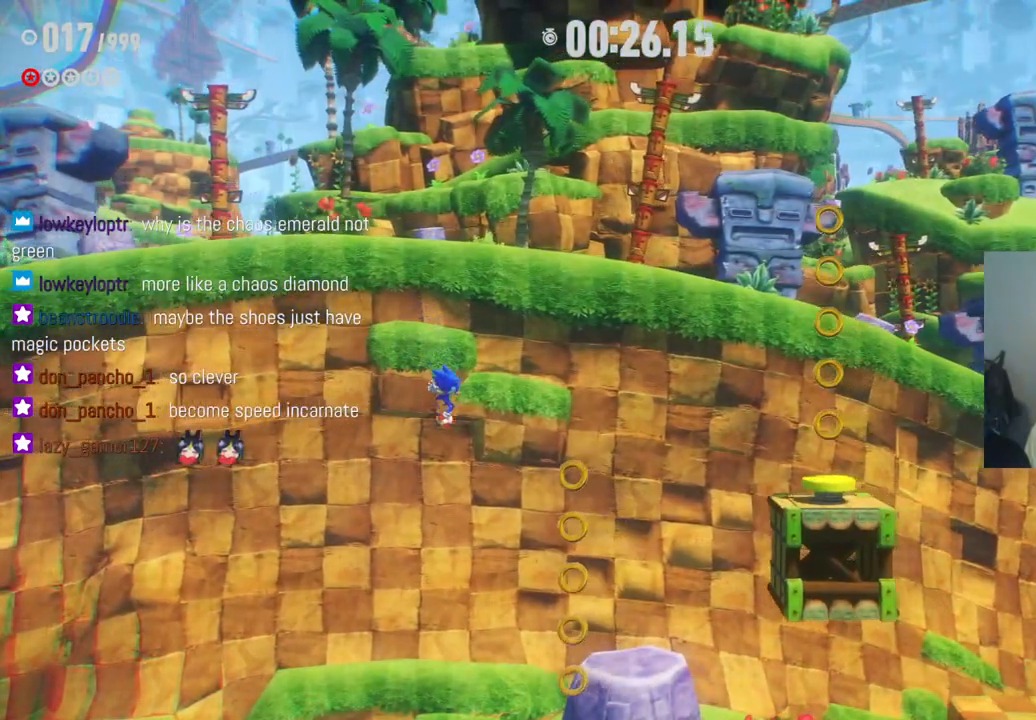
{"buttons": [], "left_stick": "right", "right_stick": "center", "events": []}
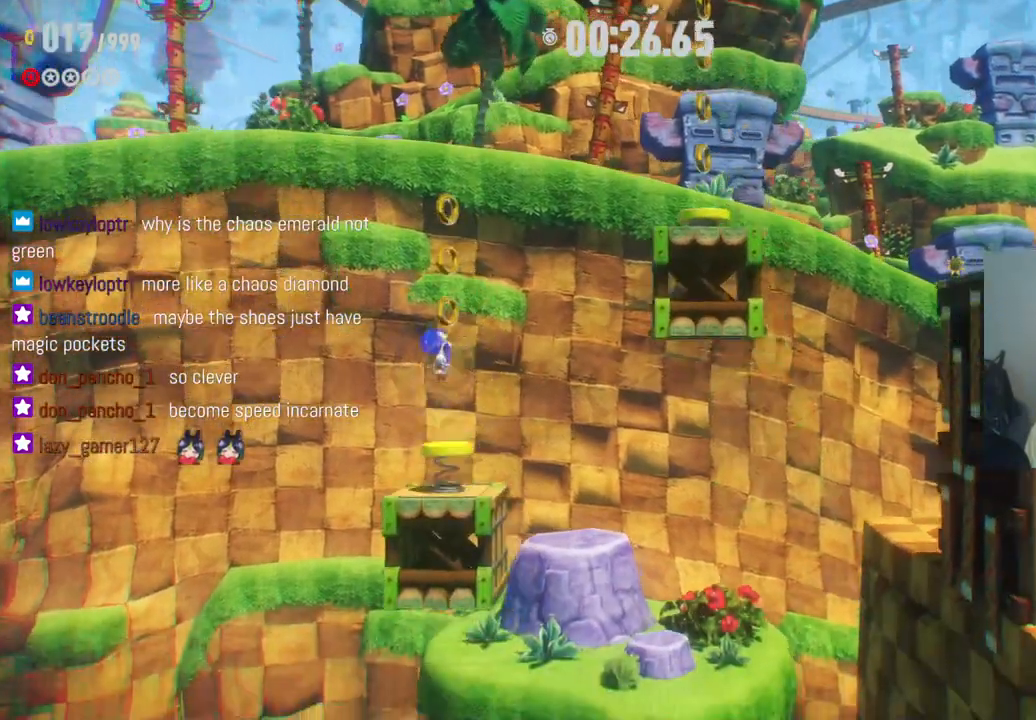
{"buttons": [], "left_stick": "right", "right_stick": "center", "events": []}
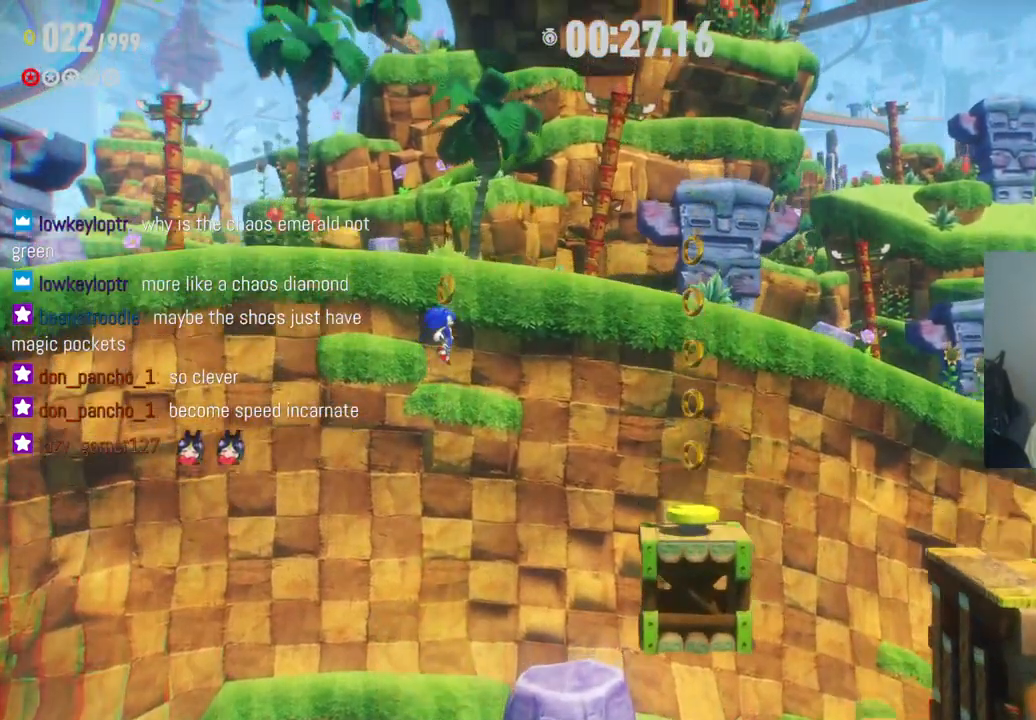
{"buttons": [], "left_stick": "right", "right_stick": "center", "events": []}
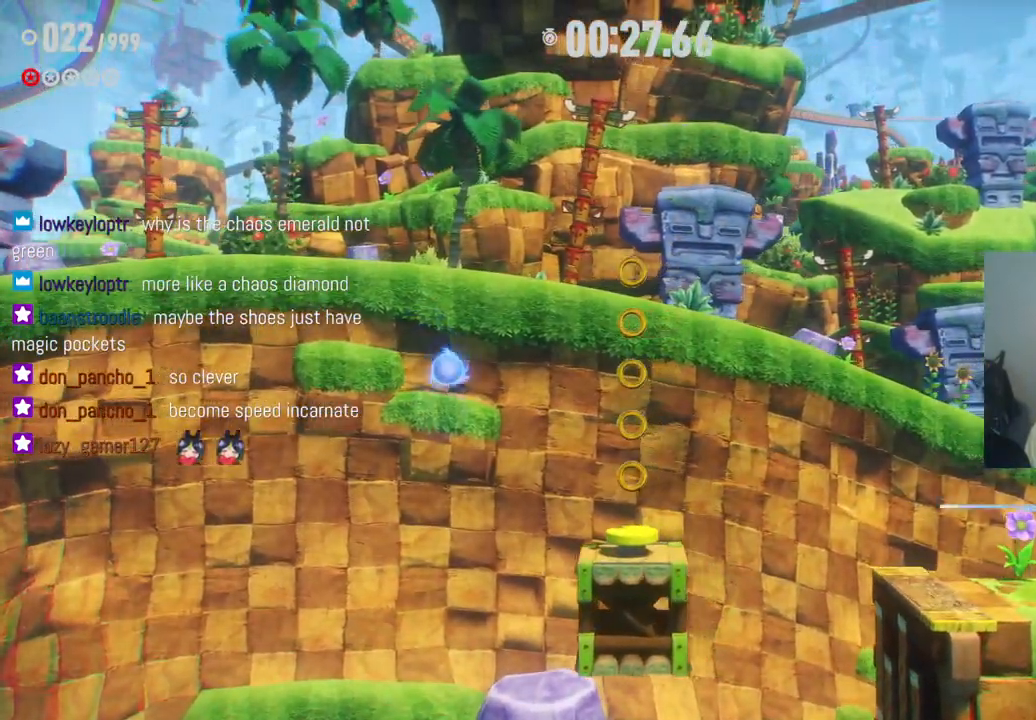
{"buttons": [], "left_stick": "left", "right_stick": "center", "events": [[400, "left_stick", "left"]]}
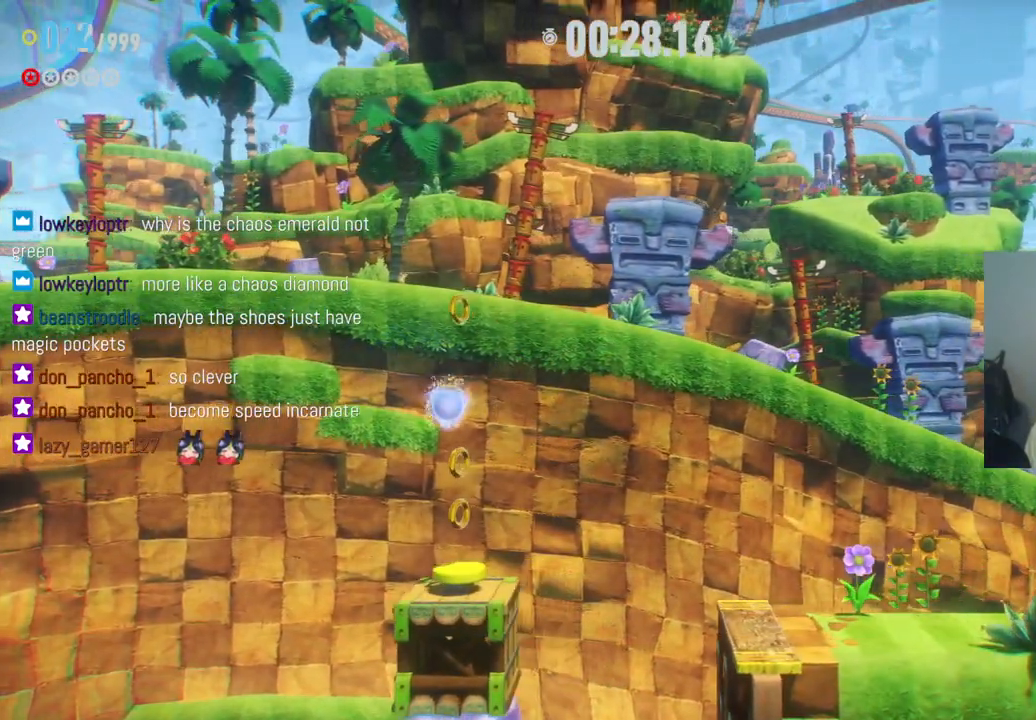
{"buttons": [], "left_stick": "right", "right_stick": "center", "events": [[200, "left_stick", "center"], [317, "left_stick", "right"]]}
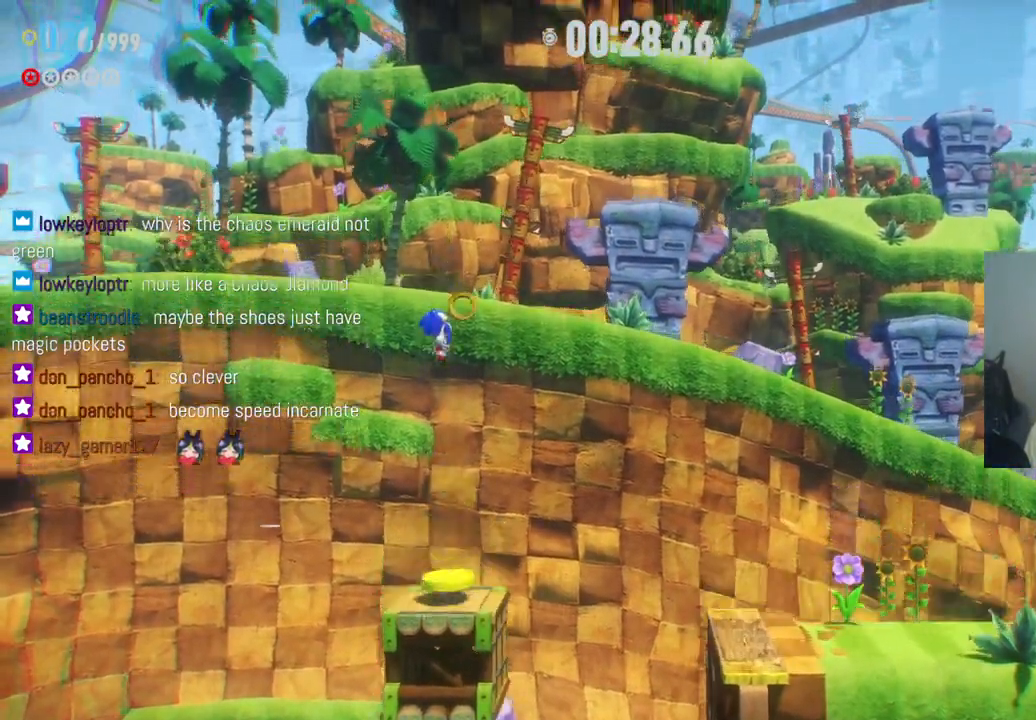
{"buttons": [], "left_stick": "right", "right_stick": "center", "events": []}